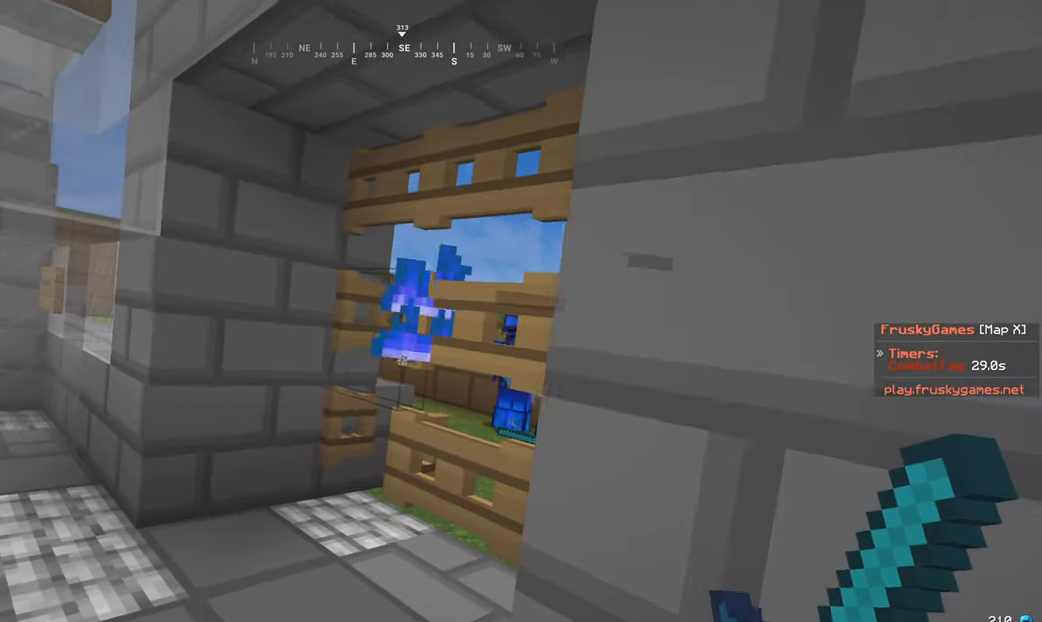
Gameplay with keyboard and mouse; each line is a JSON object with the keys and mouse buttons held at the frame after it. "events" lists presses ("down") and releases ("up") of "a", "d", "s", "w", "mouse_left" and "mouse_right" between this image and that frame as [ms after this image, input, new state], when the widget could be followed in between. "mouse_left", "mouse_right" = the "left", "right" buttons of the "mouse" list. No other keys are recorded. Fast repeated clicks can show as one long hold. Mouse movement is not recorded.
{"keys": [], "mouse": [], "events": []}
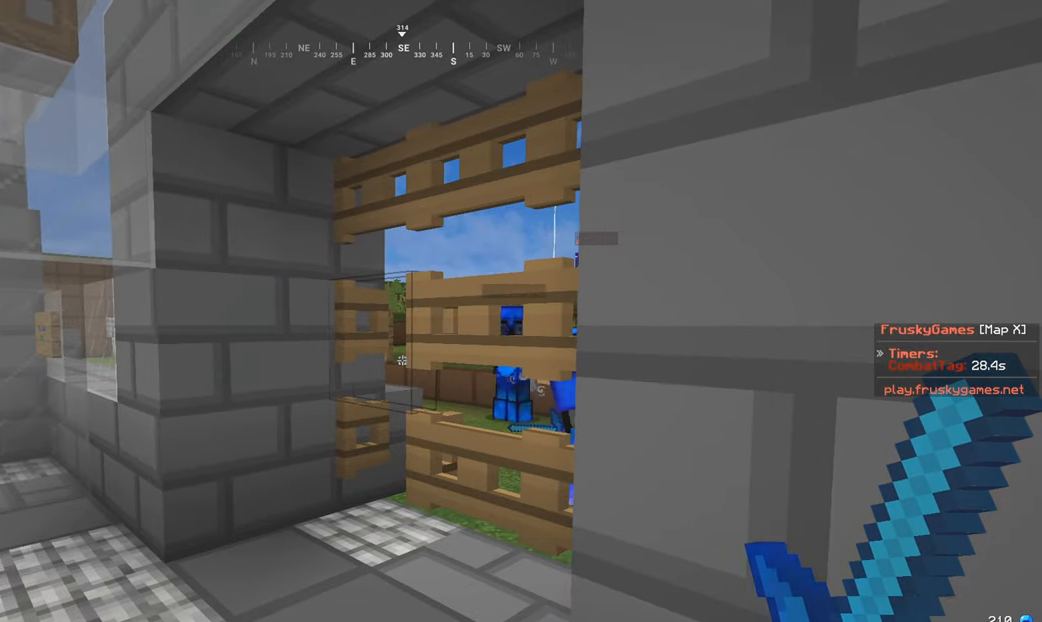
{"keys": [], "mouse": [], "events": []}
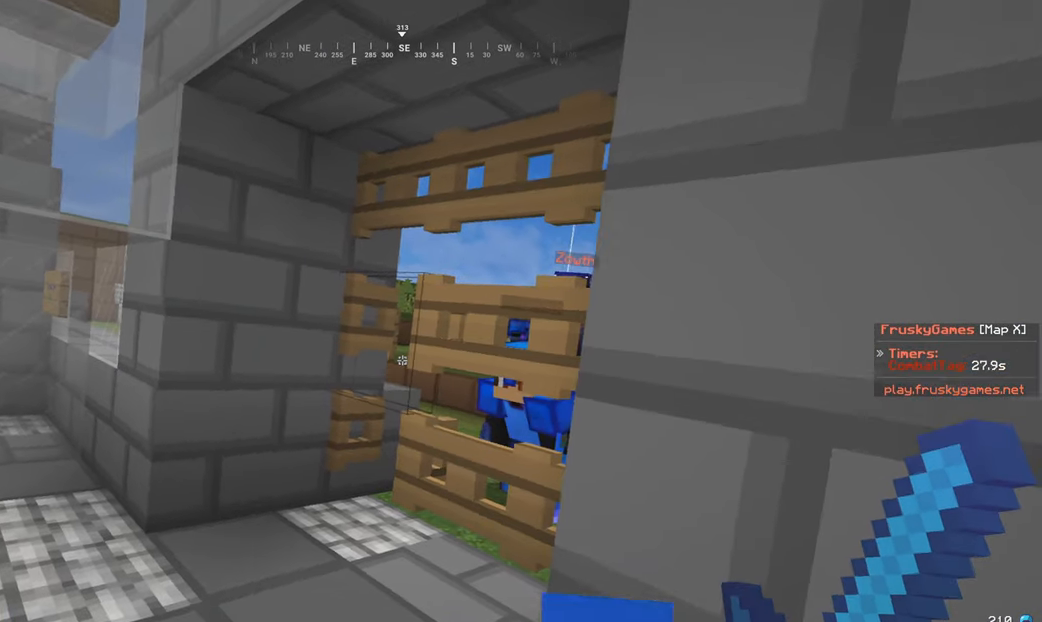
{"keys": [], "mouse": [], "events": []}
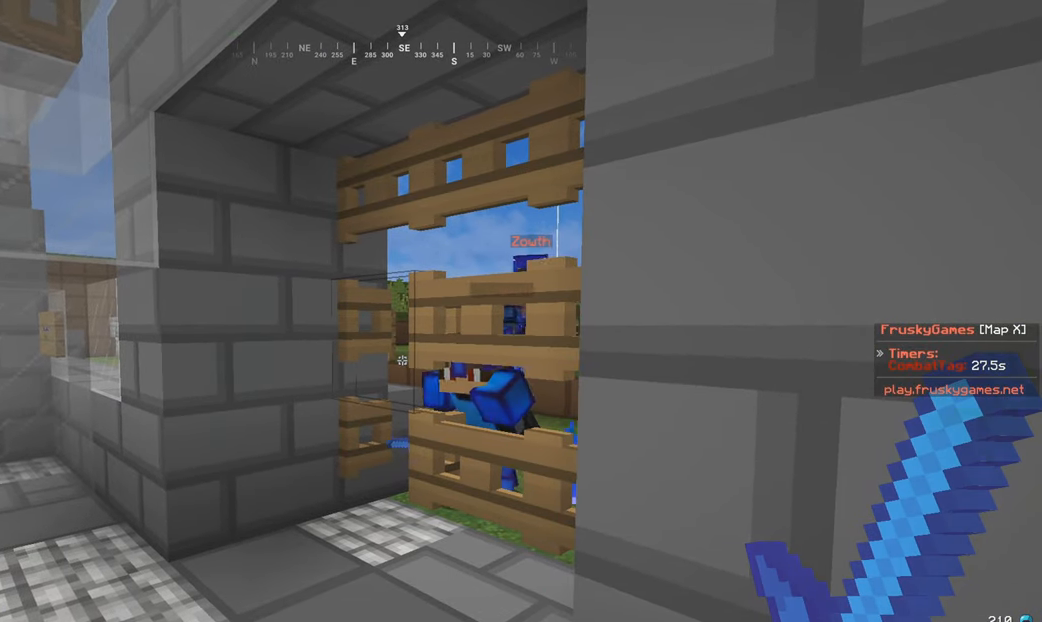
{"keys": [], "mouse": [], "events": []}
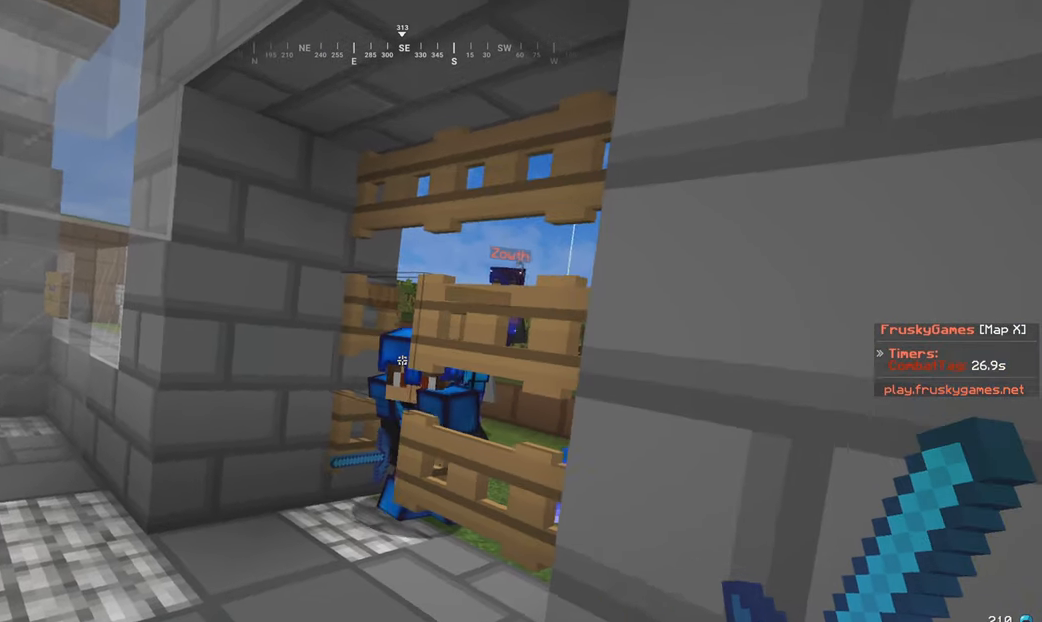
{"keys": [], "mouse": [], "events": [[133, "mouse_right", "down"], [250, "mouse_right", "up"]]}
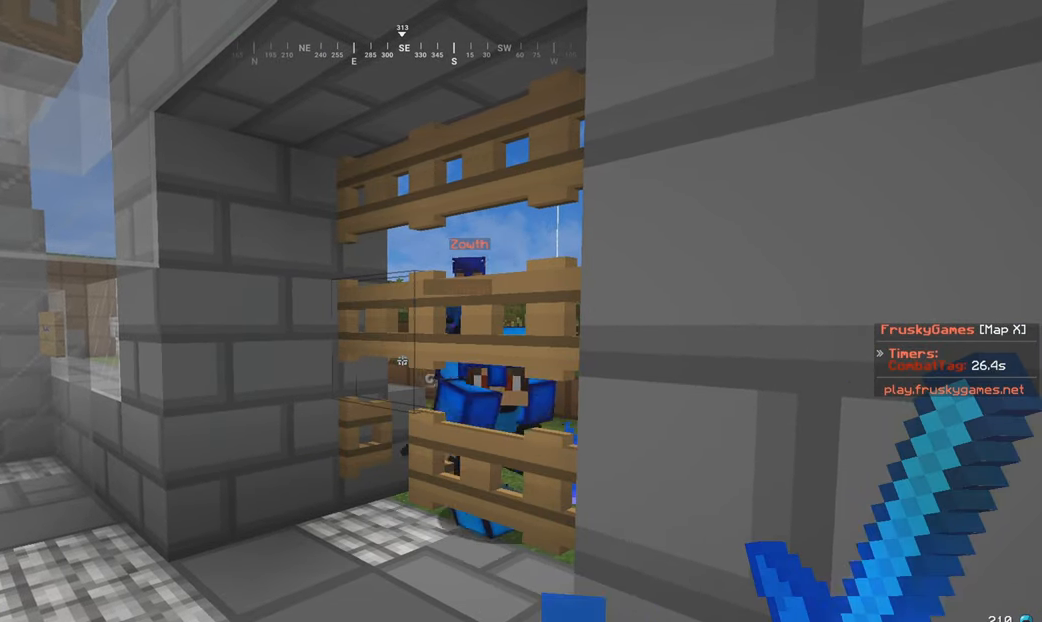
{"keys": [], "mouse": [], "events": []}
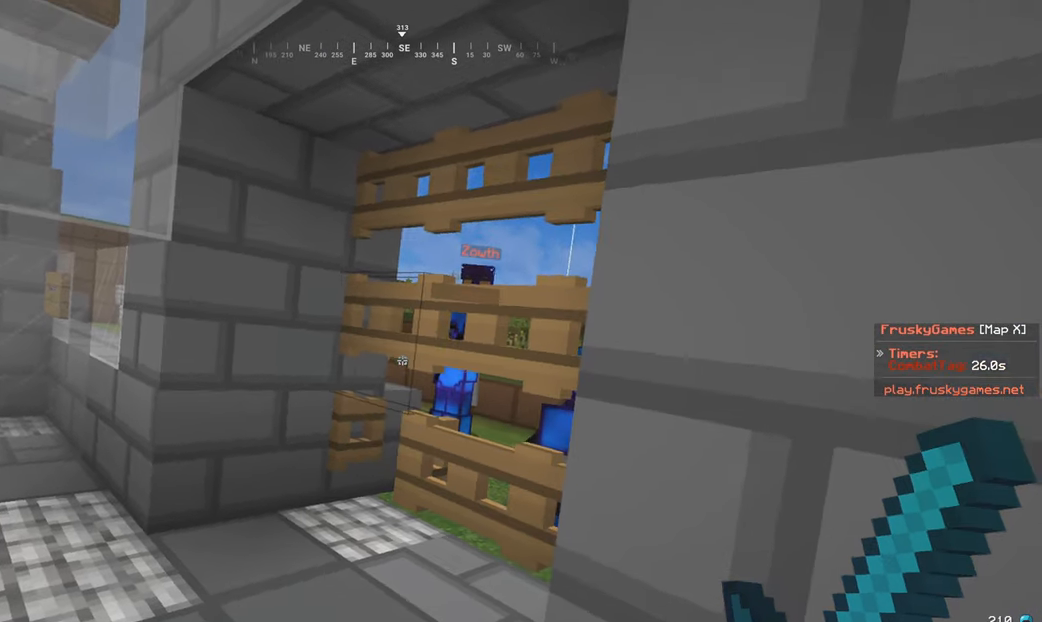
{"keys": [], "mouse": [], "events": []}
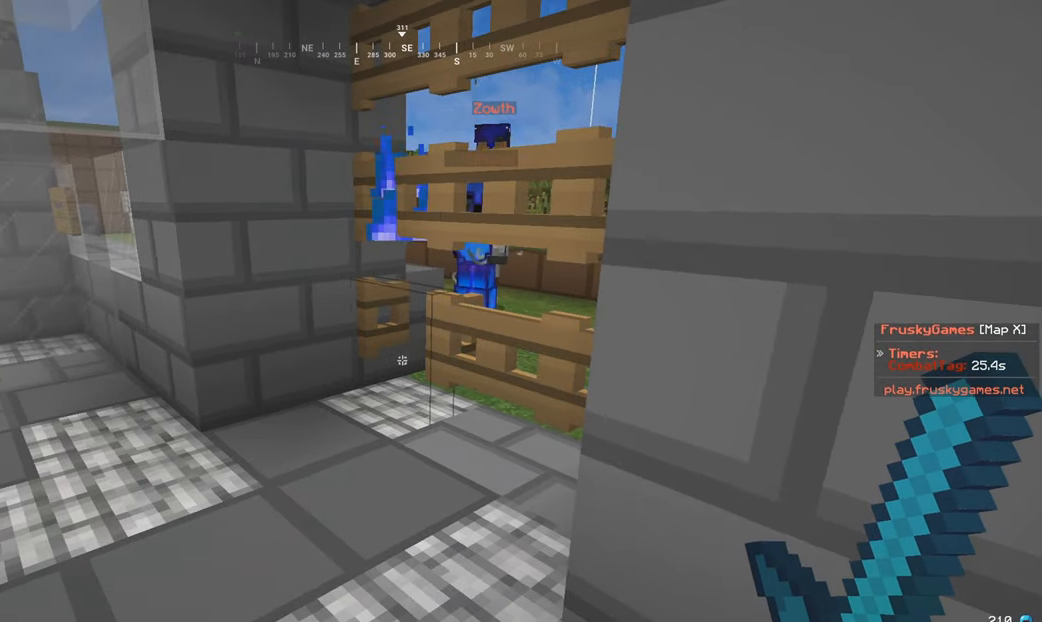
{"keys": ["d"], "mouse": [], "events": [[217, "d", "down"]]}
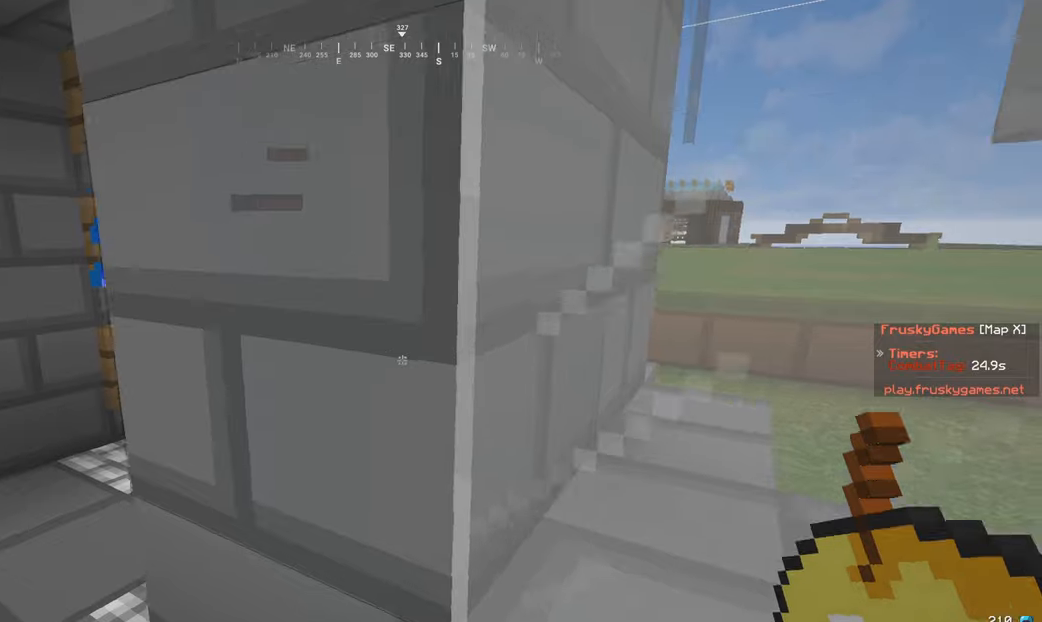
{"keys": [], "mouse": [], "events": [[17, "d", "up"], [117, "s", "down"], [417, "s", "up"]]}
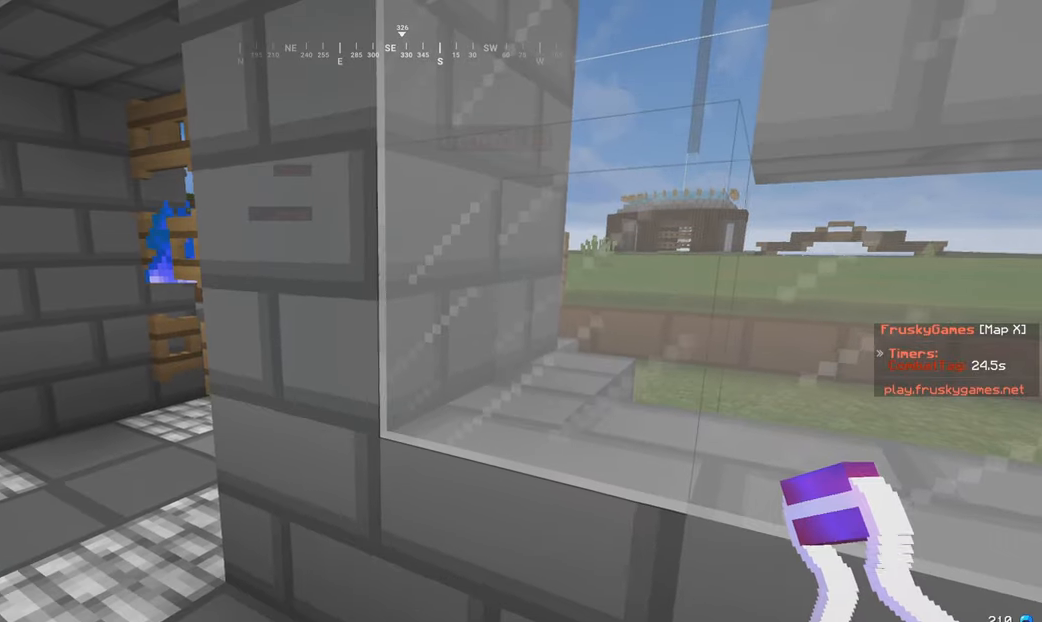
{"keys": ["a"], "mouse": ["right"], "events": [[267, "a", "down"], [267, "mouse_right", "down"]]}
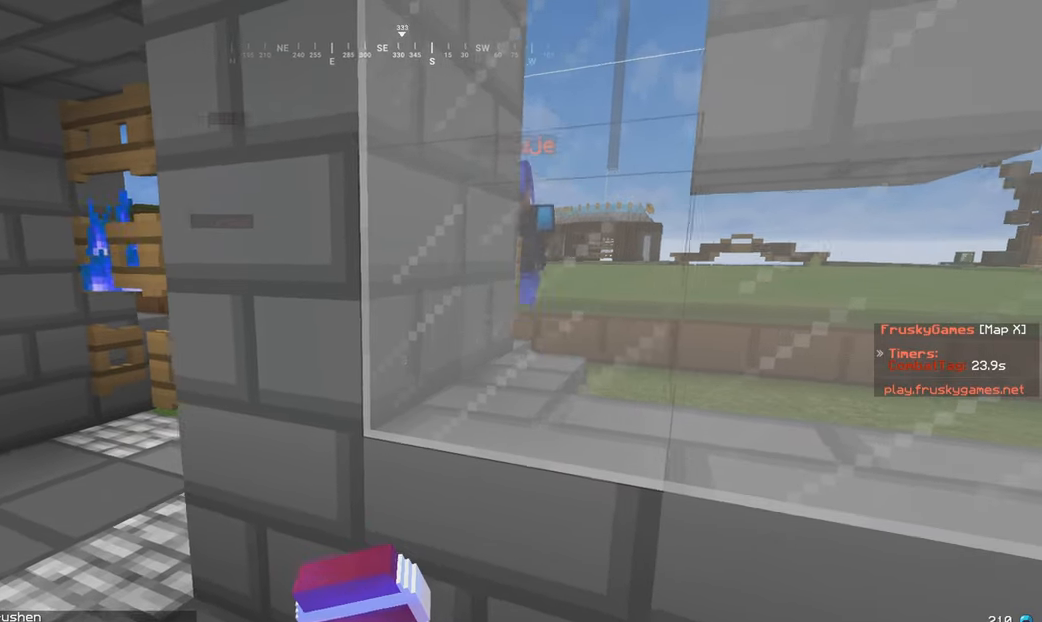
{"keys": ["a", "w"], "mouse": ["right"], "events": [[167, "w", "down"]]}
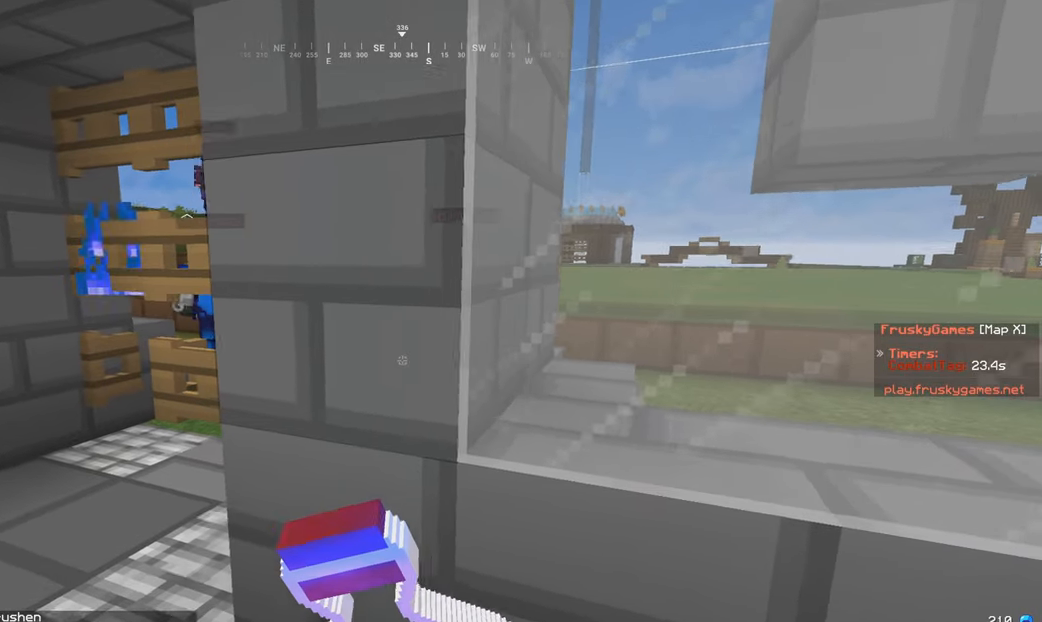
{"keys": ["a"], "mouse": ["right"], "events": [[50, "a", "up"], [100, "w", "up"], [167, "d", "down"], [467, "a", "down"], [500, "d", "up"]]}
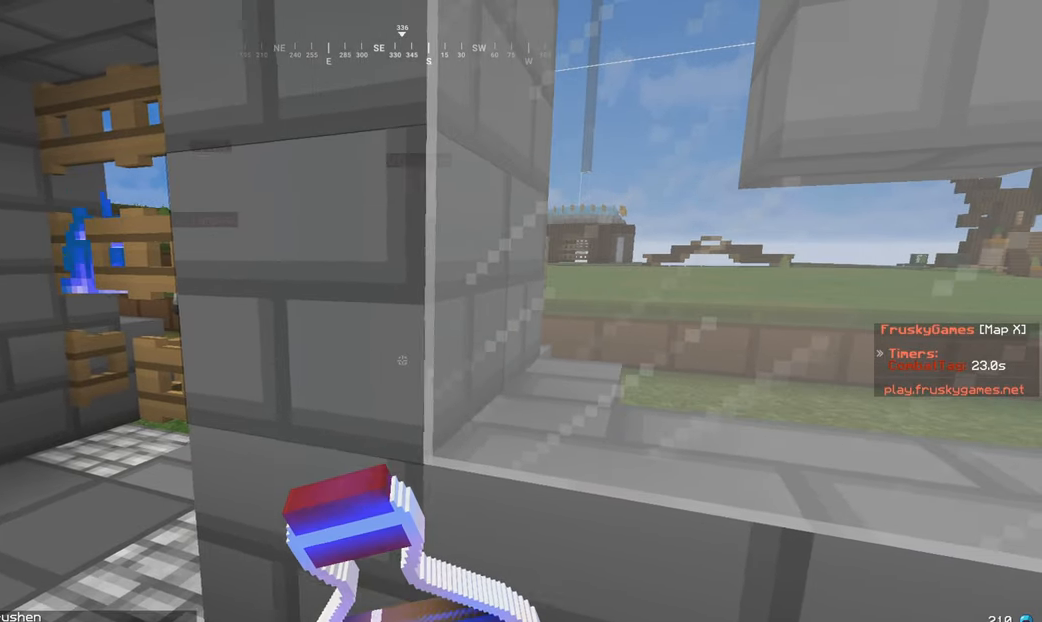
{"keys": ["a"], "mouse": ["right"], "events": []}
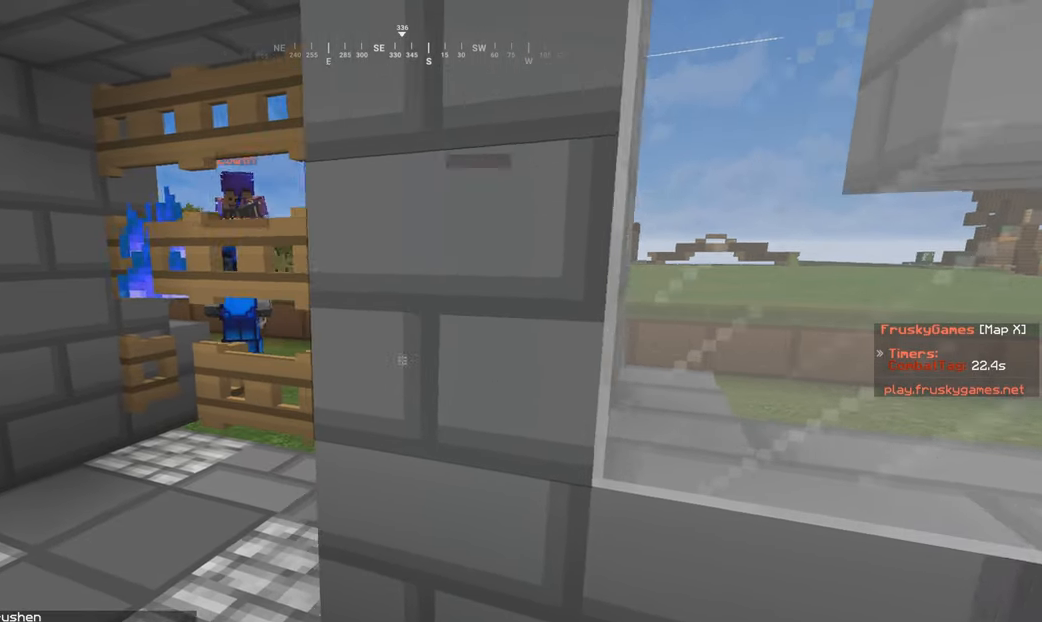
{"keys": ["a"], "mouse": [], "events": [[284, "mouse_right", "up"]]}
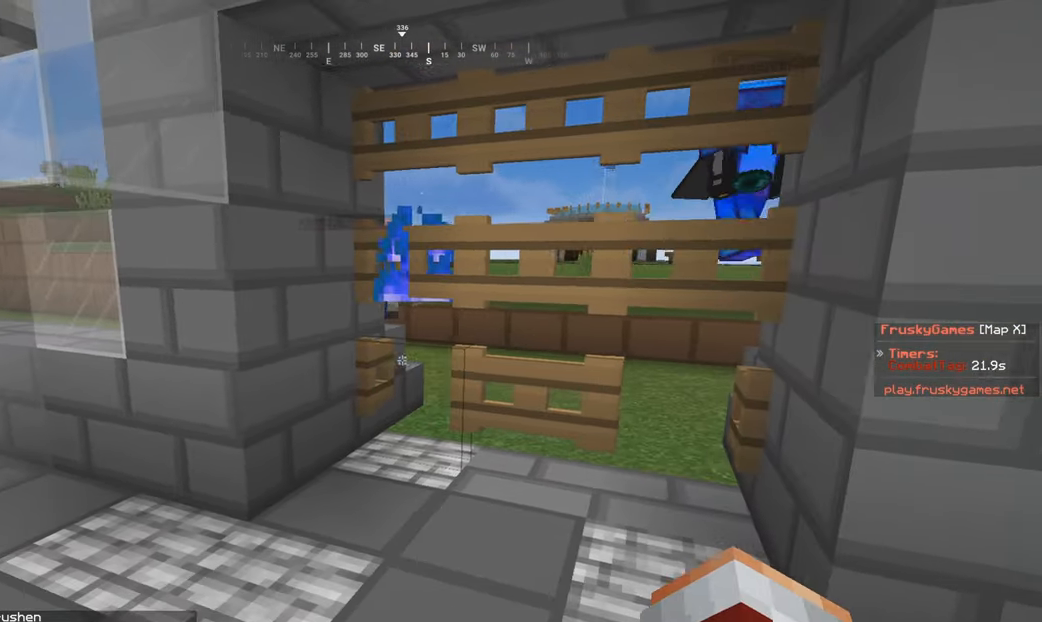
{"keys": ["a"], "mouse": ["right"], "events": [[200, "a", "up"], [434, "mouse_right", "down"], [467, "a", "down"]]}
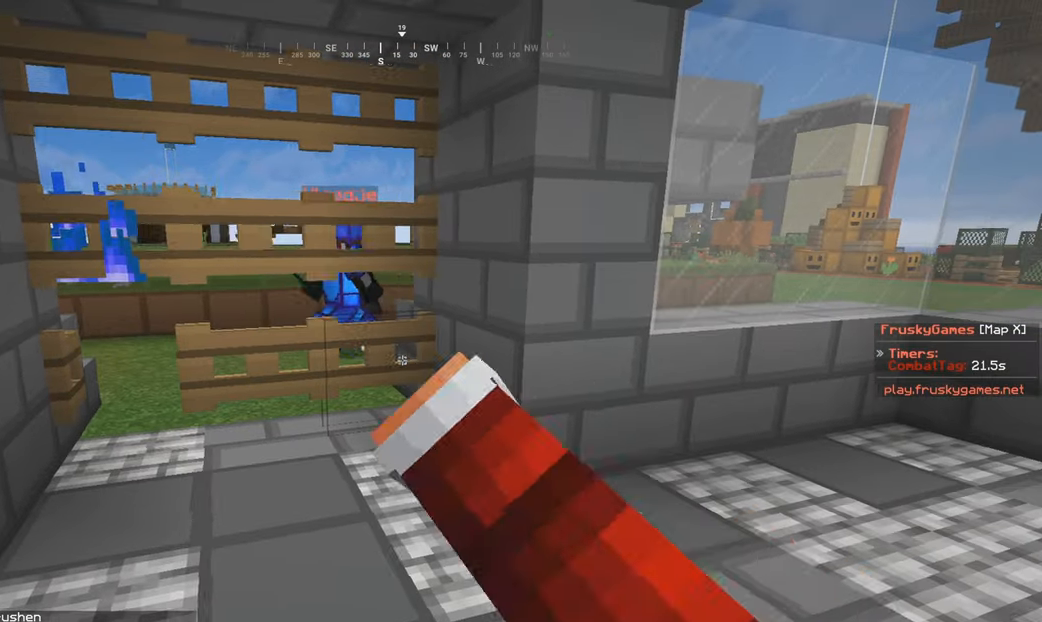
{"keys": [], "mouse": [], "events": [[50, "mouse_right", "up"], [350, "a", "up"]]}
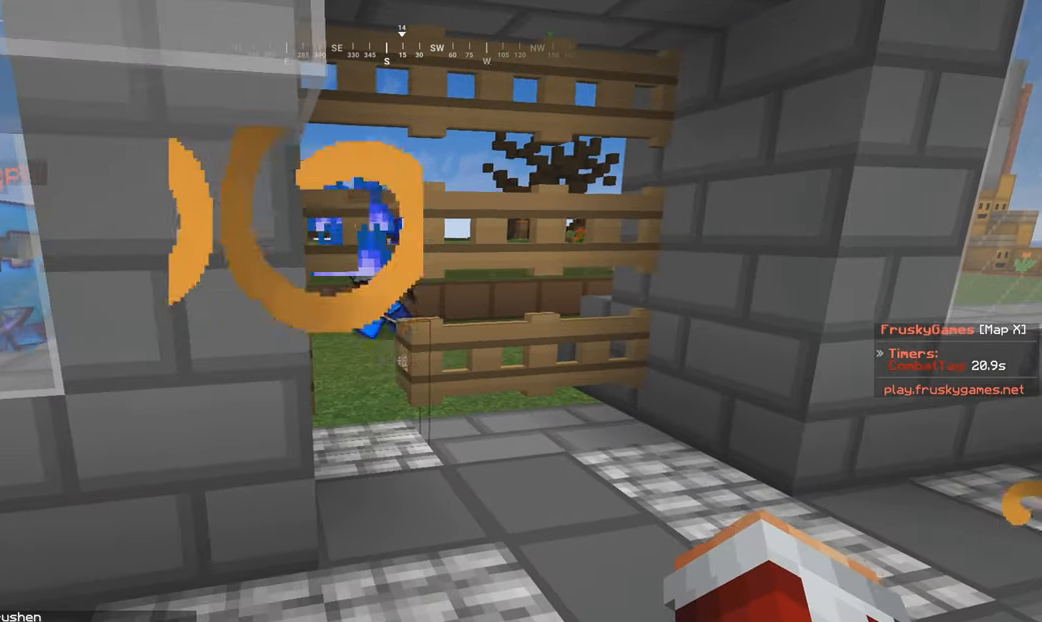
{"keys": [], "mouse": [], "events": []}
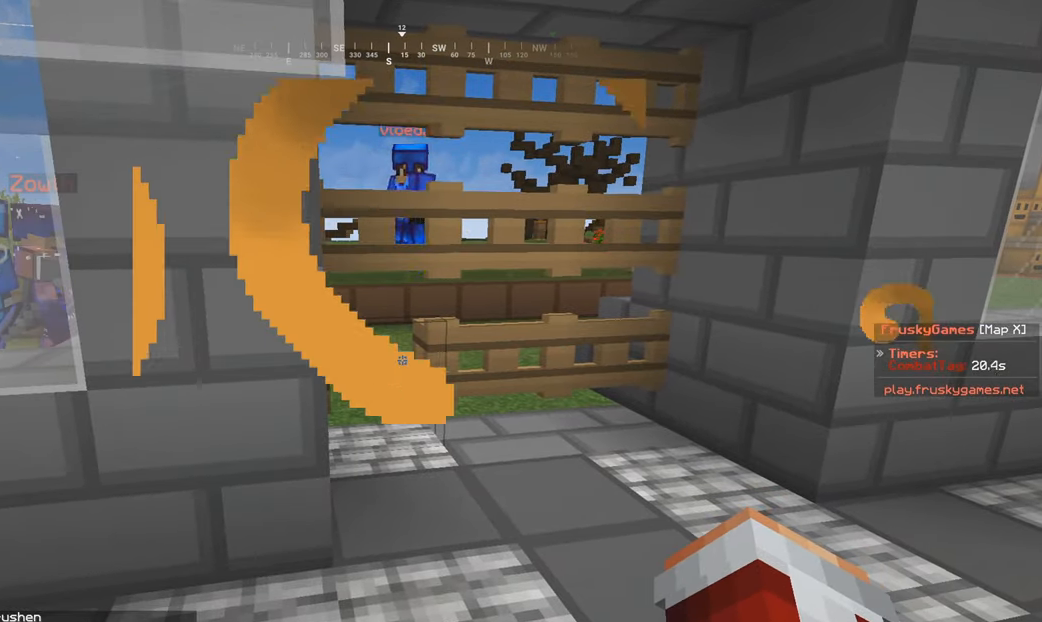
{"keys": [], "mouse": [], "events": []}
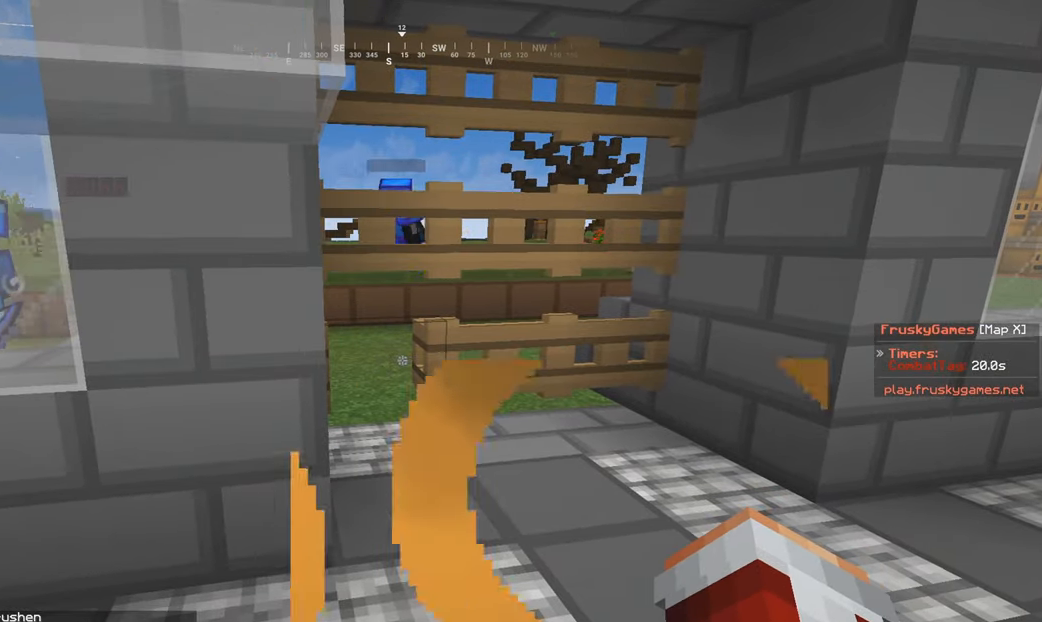
{"keys": [], "mouse": [], "events": []}
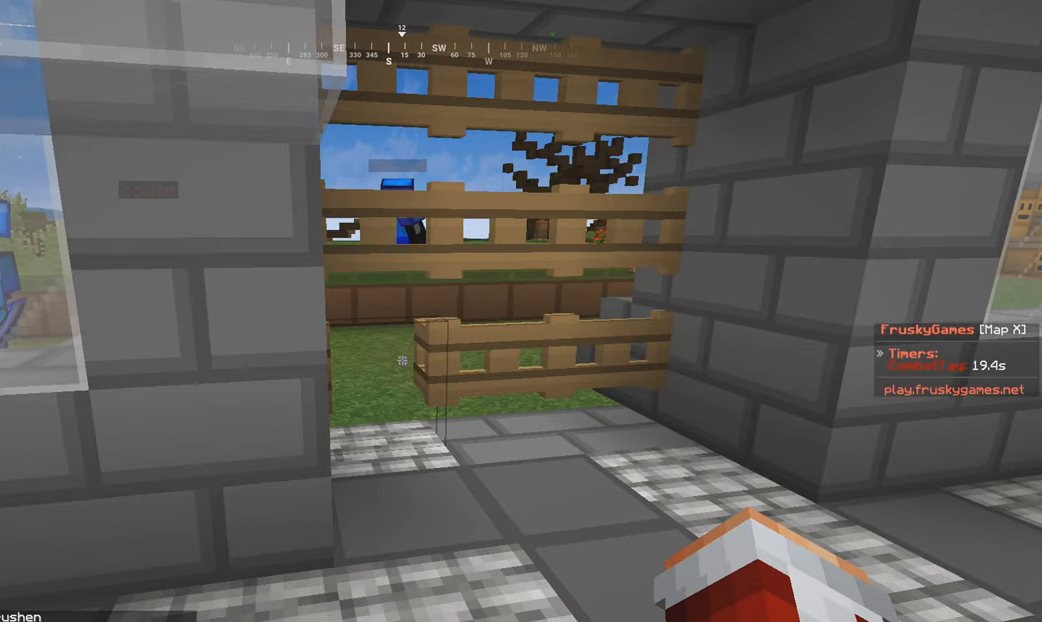
{"keys": [], "mouse": [], "events": []}
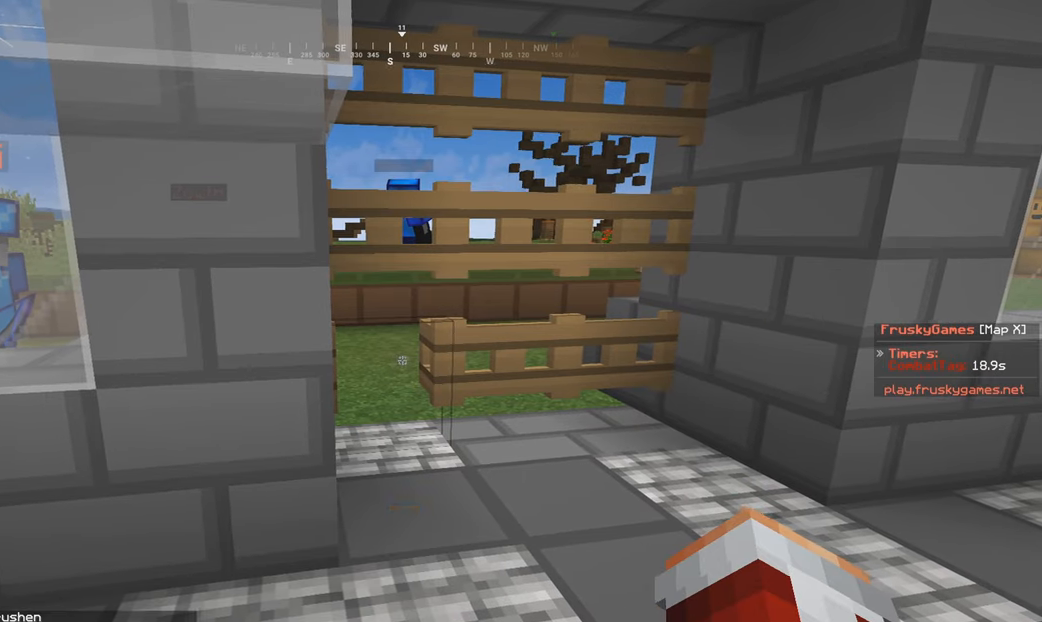
{"keys": [], "mouse": [], "events": []}
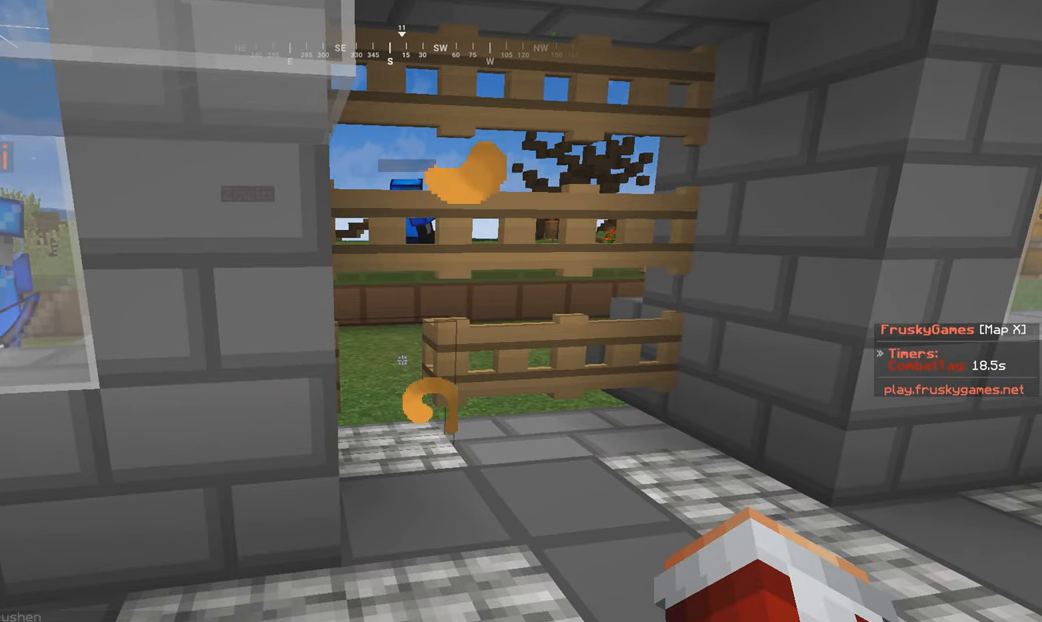
{"keys": [], "mouse": [], "events": []}
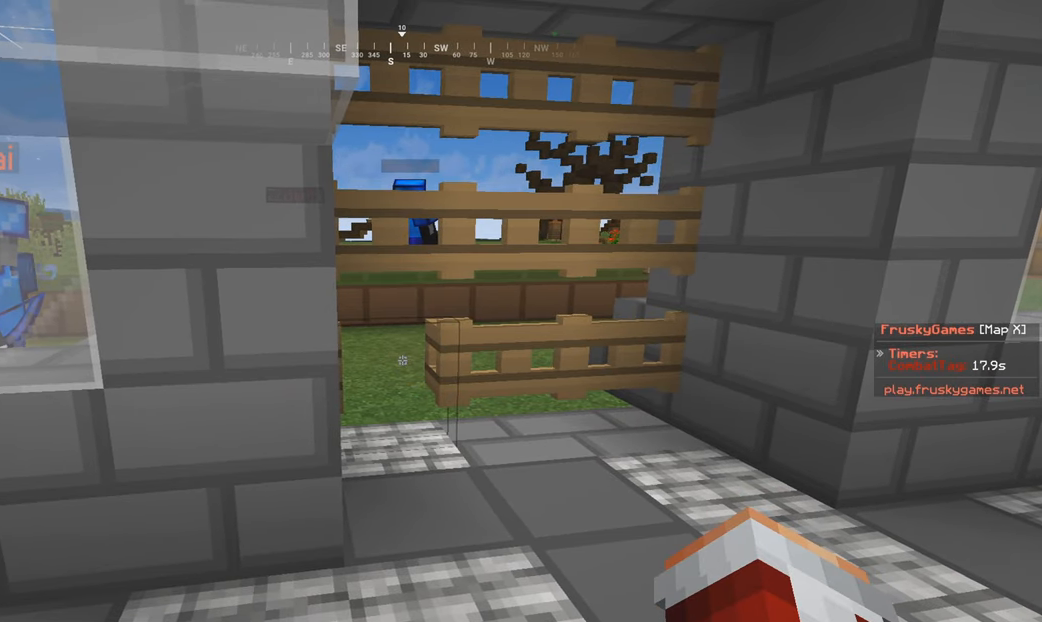
{"keys": [], "mouse": [], "events": []}
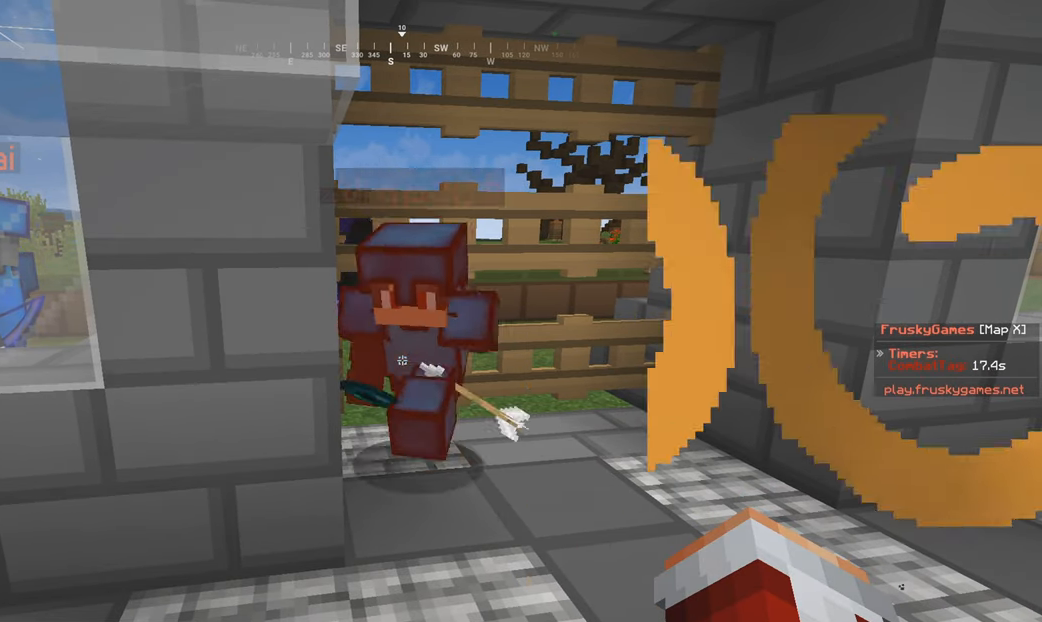
{"keys": ["d", "w"], "mouse": [], "events": [[116, "a", "down"], [250, "a", "up"], [366, "w", "down"], [416, "d", "down"]]}
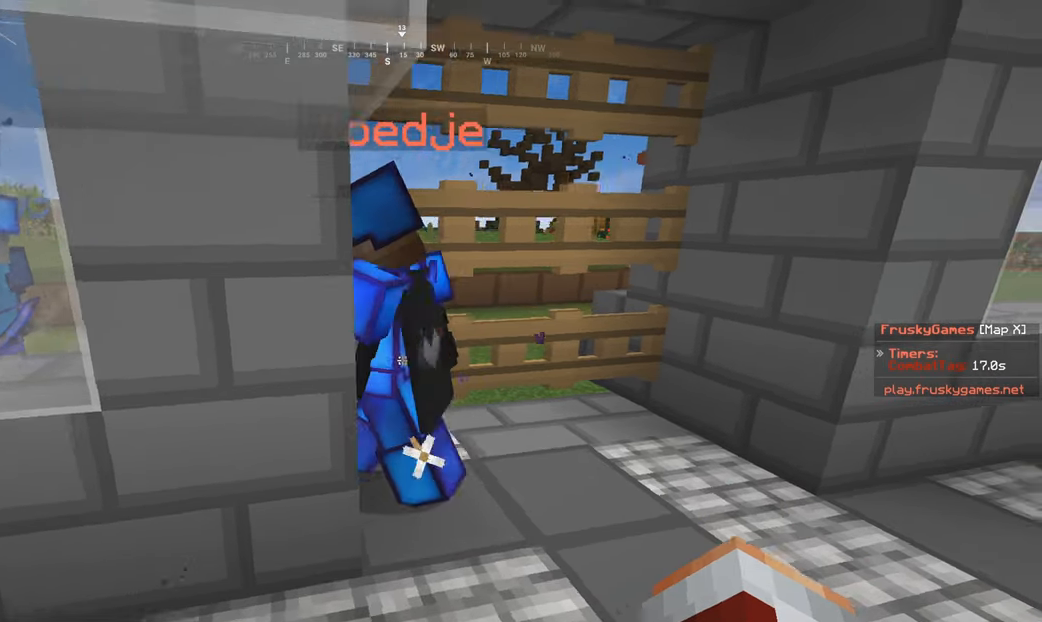
{"keys": ["d"], "mouse": [], "events": [[216, "d", "up"], [250, "w", "up"], [366, "d", "down"]]}
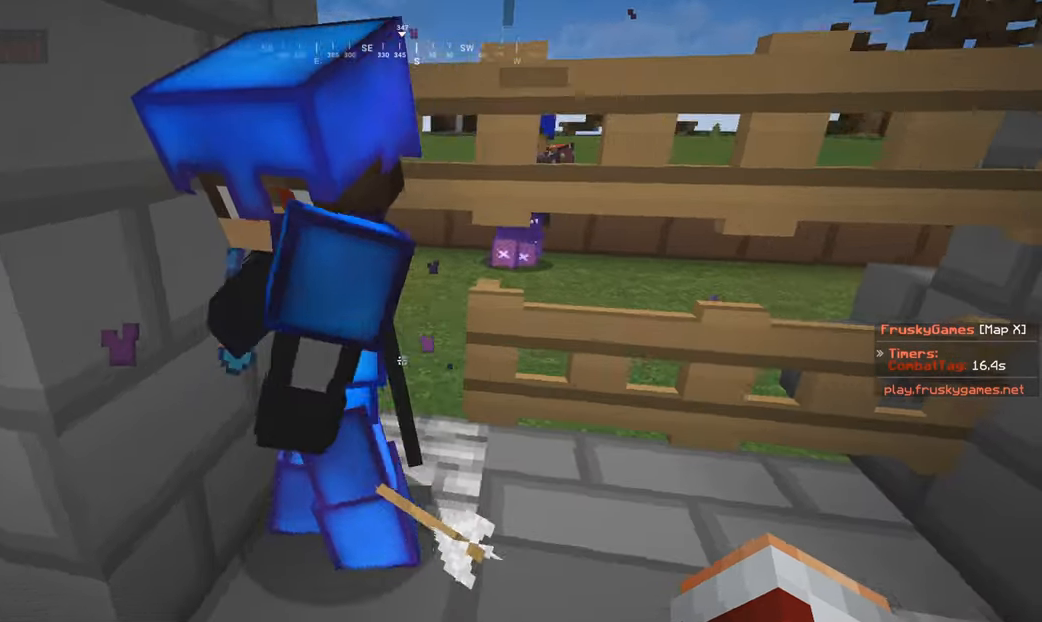
{"keys": ["d", "w"], "mouse": ["left"], "events": [[16, "w", "down"], [50, "d", "up"], [266, "mouse_left", "down"], [366, "d", "down"]]}
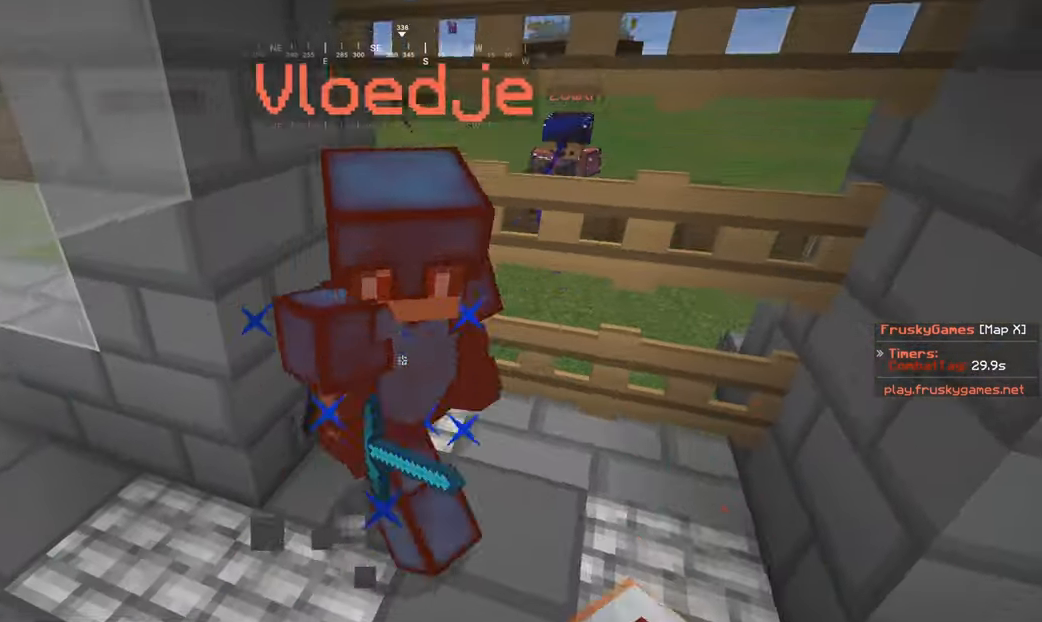
{"keys": [], "mouse": [], "events": [[150, "d", "up"], [216, "a", "down"], [400, "a", "up"], [466, "mouse_left", "up"], [500, "w", "up"]]}
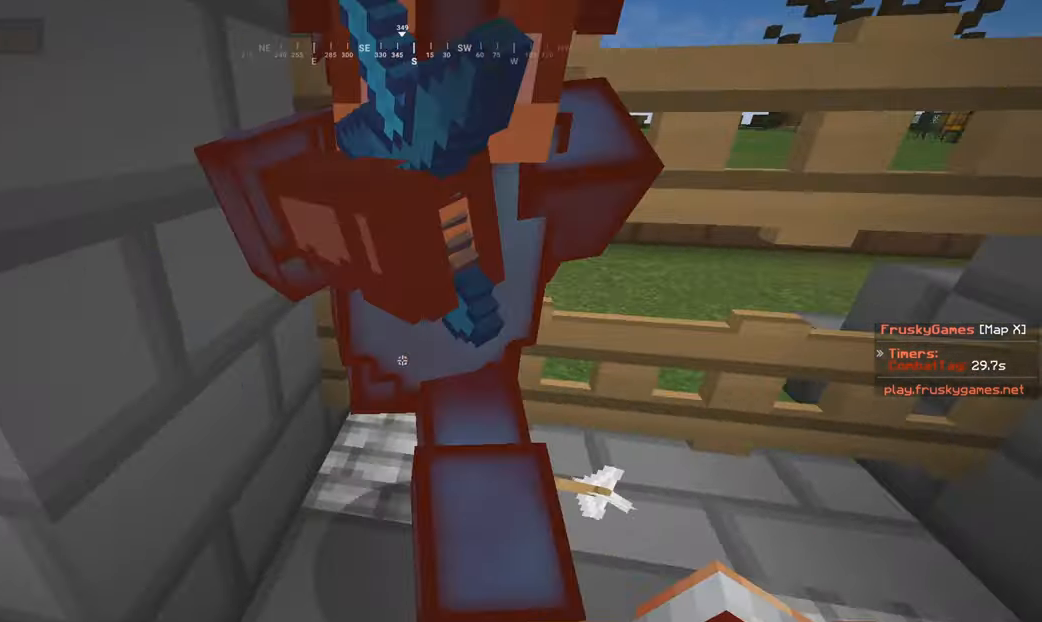
{"keys": ["d", "w"], "mouse": [], "events": [[466, "d", "down"], [466, "w", "down"]]}
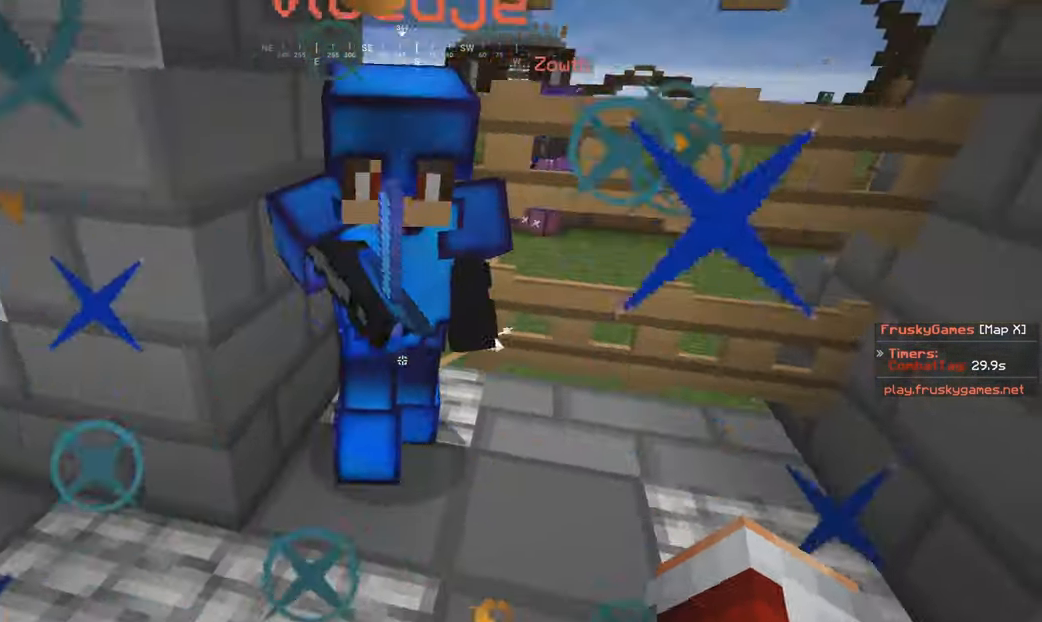
{"keys": ["a", "w"], "mouse": [], "events": [[16, "mouse_left", "down"], [100, "mouse_left", "up"], [317, "d", "up"], [367, "a", "down"]]}
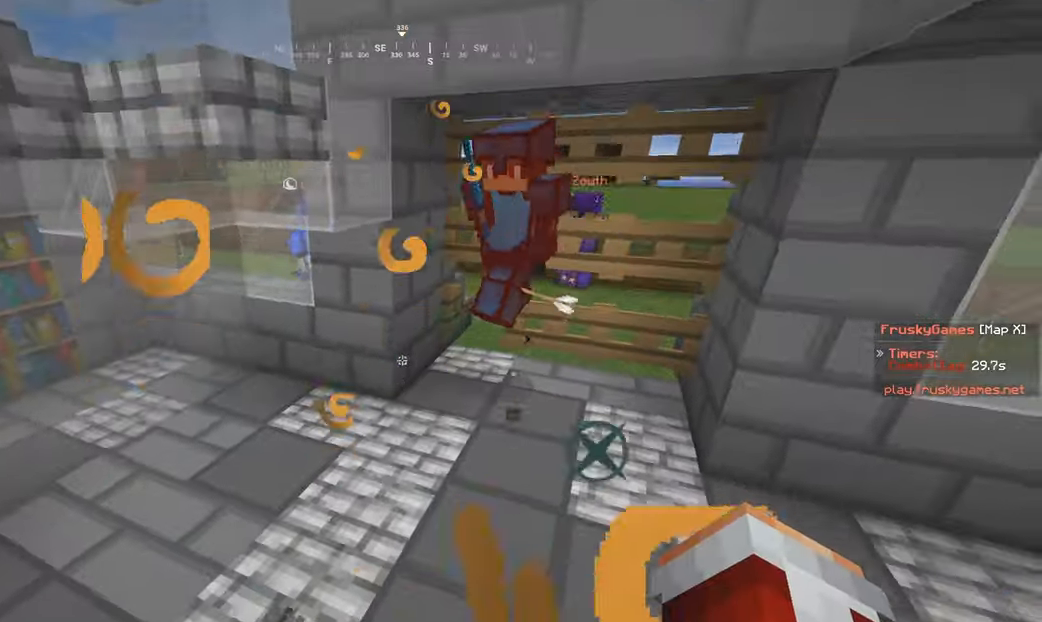
{"keys": ["s"], "mouse": [], "events": [[167, "a", "up"], [400, "w", "up"], [417, "s", "down"]]}